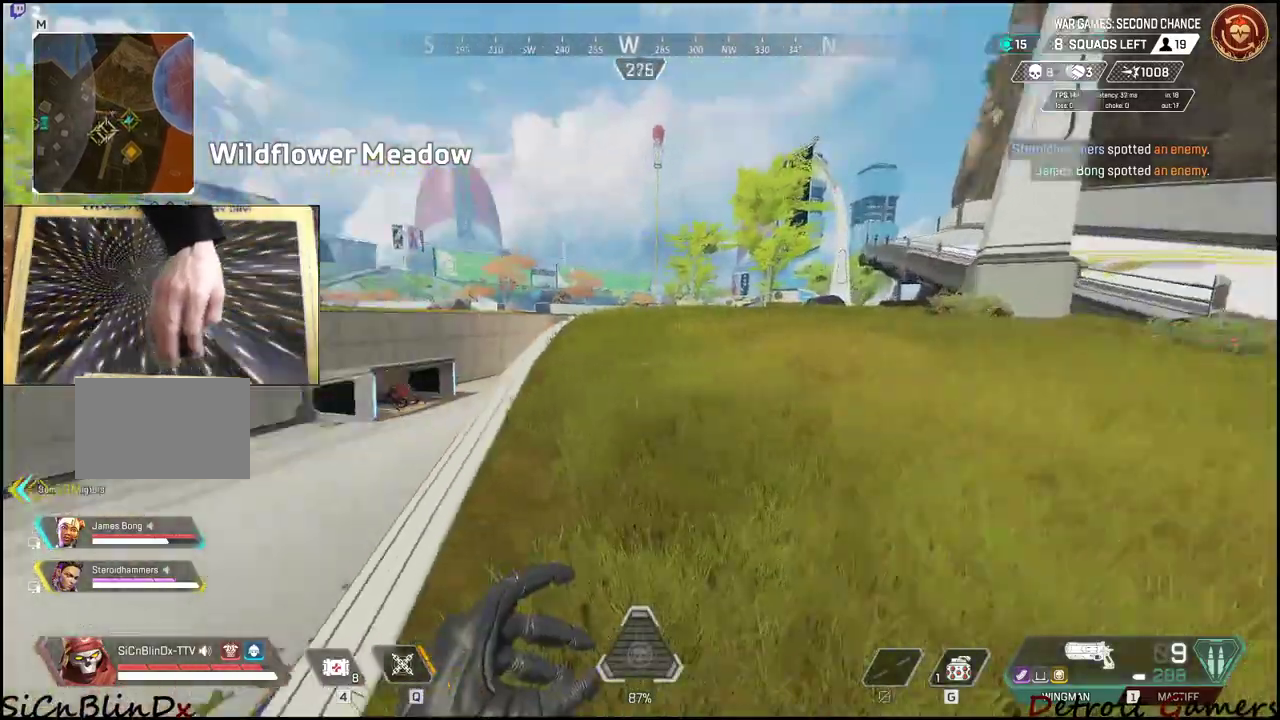
Gameplay with keyboard and mouse; each line is a JSON object with the keys and mouse buttons held at the frame after it. "events" lists presses ("down") and releases ("up") of "1", "2", "3", "4", "5", "a", "alt", "c", "caps_lock", "ctrl", "d", "e", "f", "g", "q", "r", "s", "shift", "space", "t", "tab", "v", "w", "x", "z", "mouse_left", "mouse_wheel" and "mouse_right" between this image and that frame as [ms after this image, input, new state], when the widget could be followed in between. "mouse_left", "mouse_wheel", "mouse_right" = the "left", "wheel", "right" buttons of the "mouse" list. No other keys are recorded. "wheel" means that the mouse wheel is clicked or scrolled. Not read: mouse_move.
{"keys": ["d"], "mouse": [], "events": [[217, "shift", "up"], [217, "w", "up"]]}
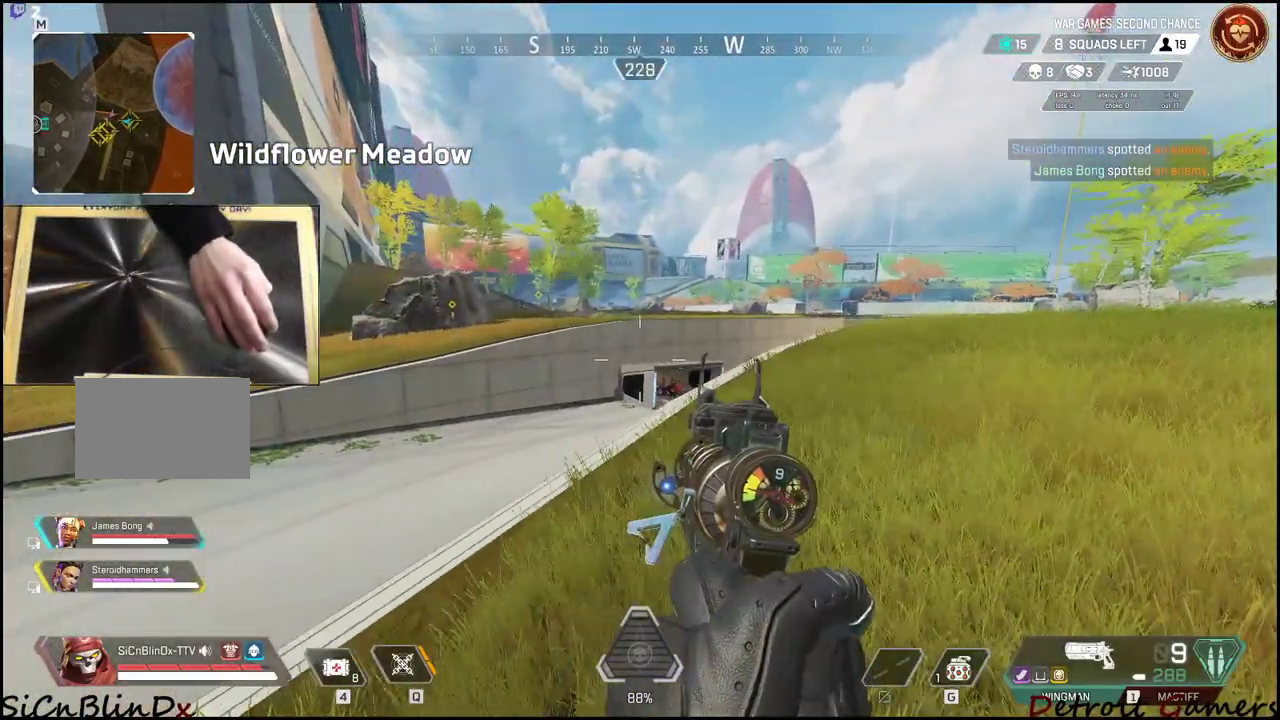
{"keys": ["a"], "mouse": ["right"], "events": [[350, "mouse_right", "down"], [433, "a", "down"], [483, "d", "up"]]}
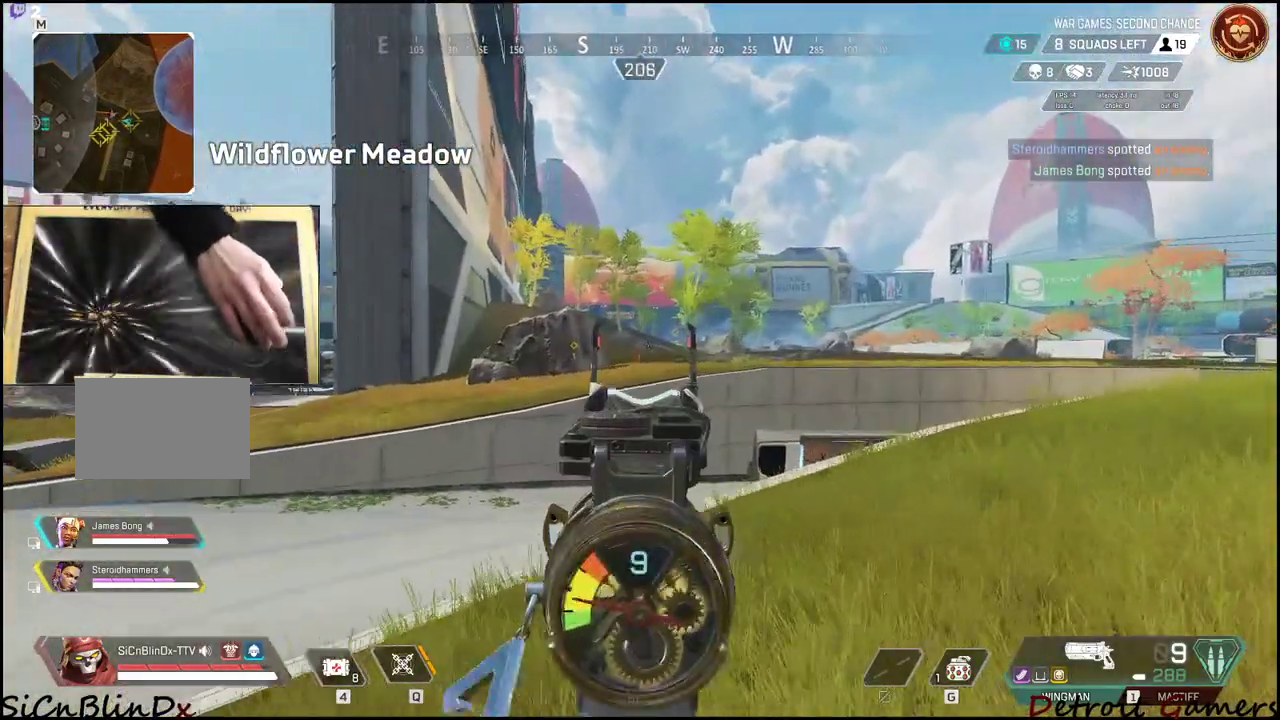
{"keys": ["d"], "mouse": ["right"], "events": [[67, "f", "down"], [167, "f", "up"], [450, "a", "up"], [450, "d", "down"]]}
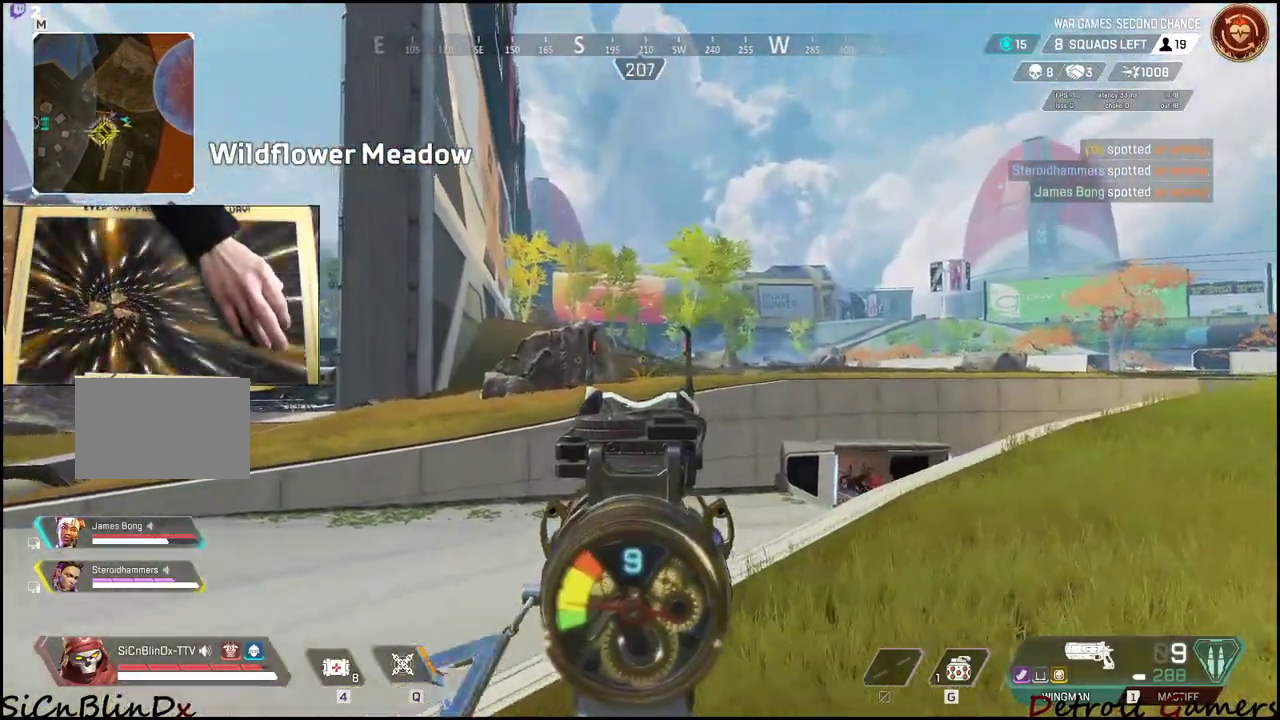
{"keys": ["d"], "mouse": ["right"], "events": [[83, "mouse_left", "down"], [267, "mouse_left", "up"]]}
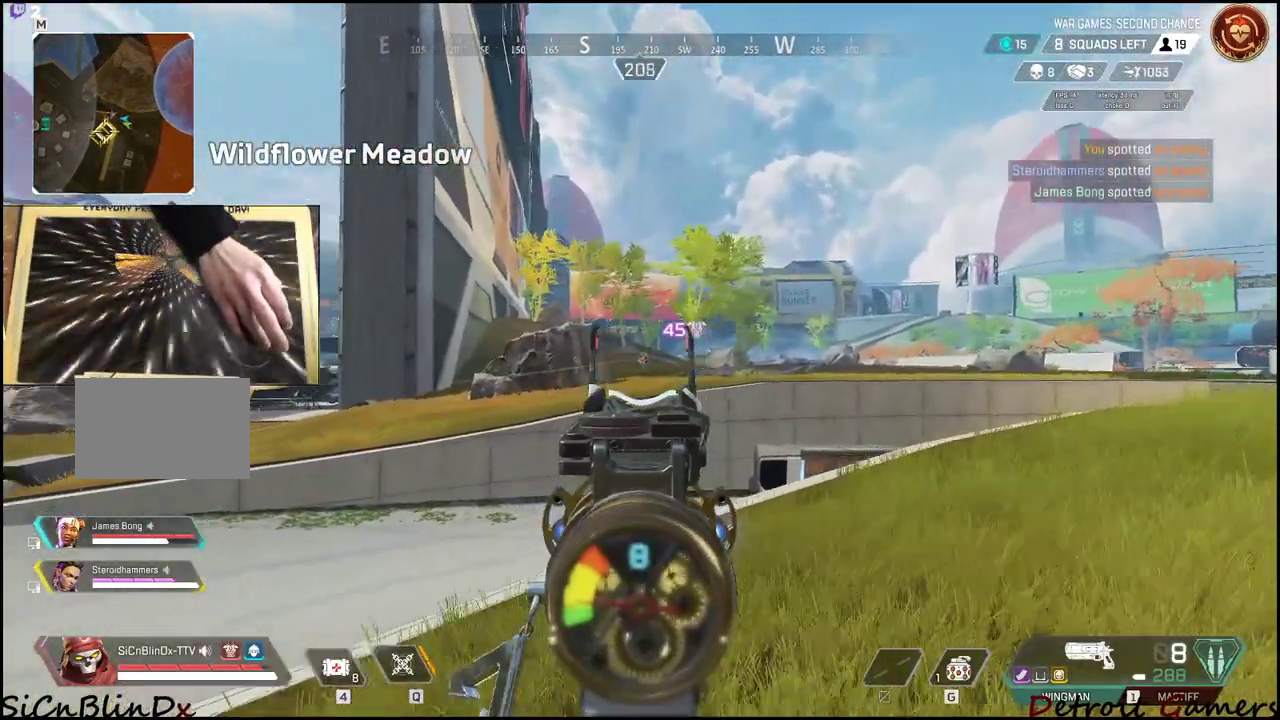
{"keys": ["d"], "mouse": ["right"], "events": []}
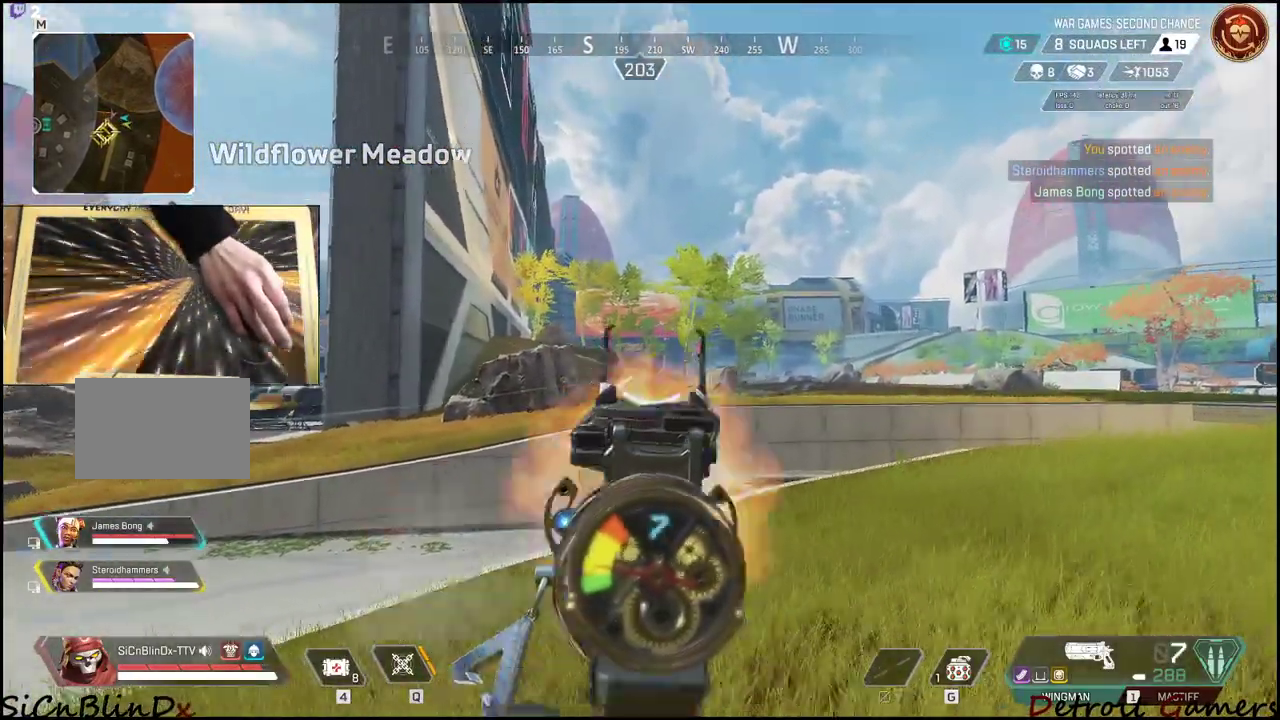
{"keys": ["a"], "mouse": ["right"], "events": [[17, "mouse_left", "down"], [217, "a", "down"], [217, "mouse_left", "up"], [250, "d", "up"]]}
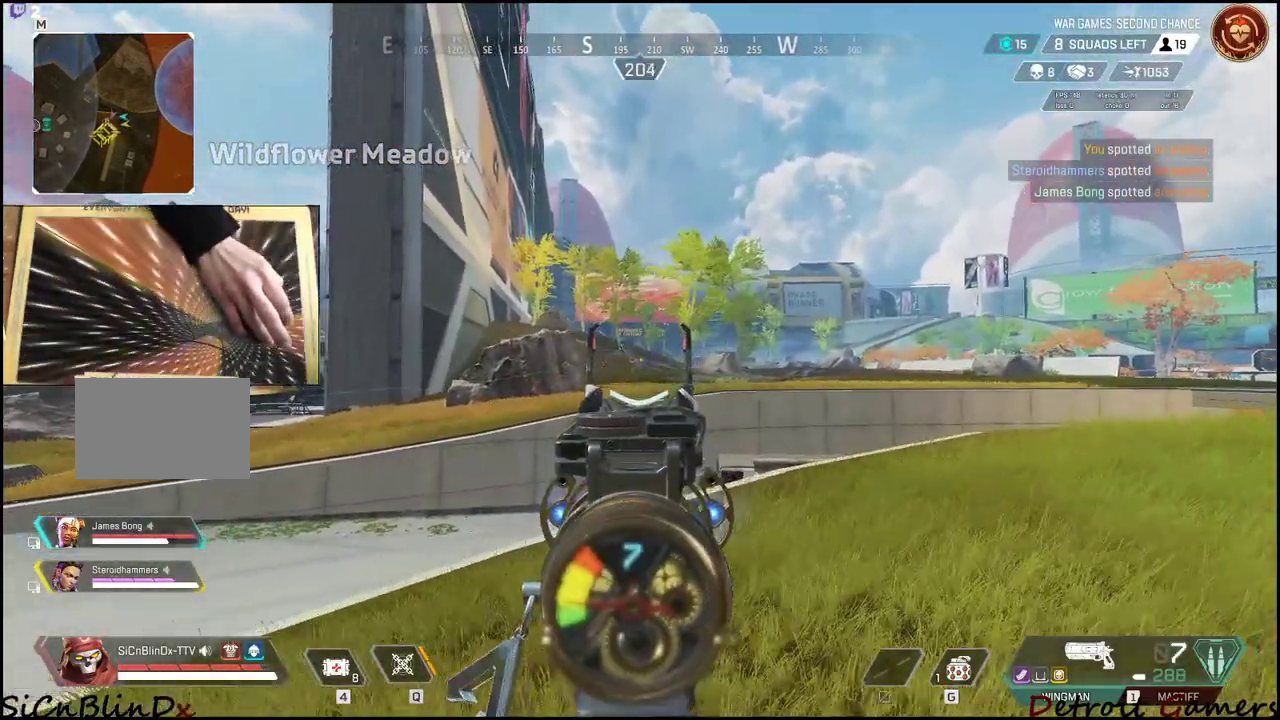
{"keys": ["d"], "mouse": ["left", "right"], "events": [[417, "d", "down"], [417, "mouse_left", "down"], [450, "a", "up"]]}
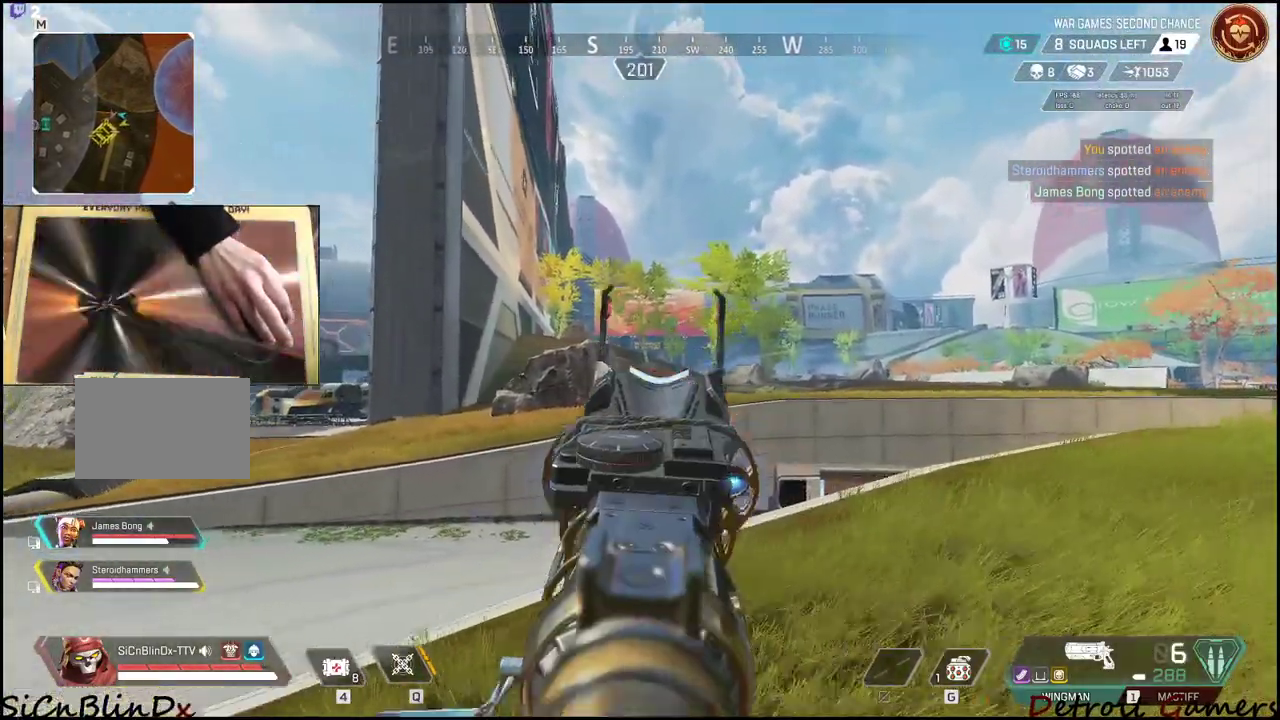
{"keys": ["d"], "mouse": ["right"], "events": [[50, "mouse_left", "up"]]}
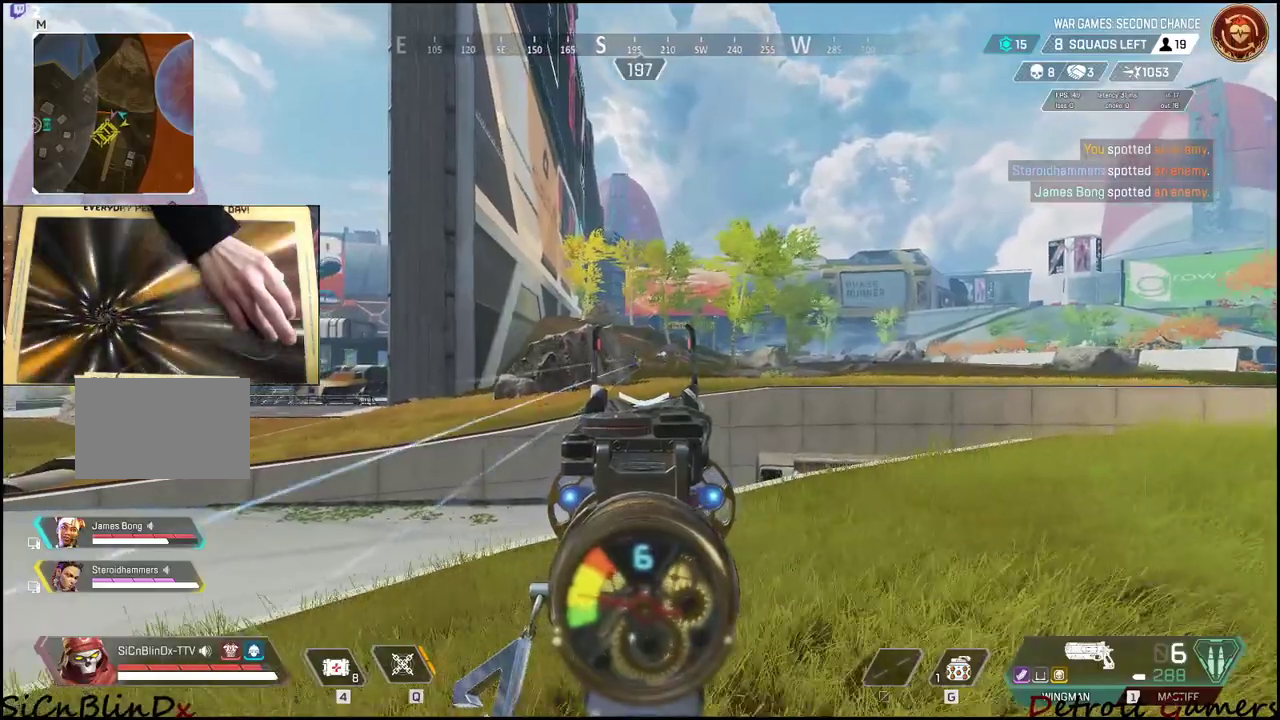
{"keys": ["d", "shift", "w"], "mouse": [], "events": [[250, "mouse_left", "down"], [383, "mouse_left", "up"], [383, "mouse_right", "up"], [433, "shift", "down"], [433, "w", "down"]]}
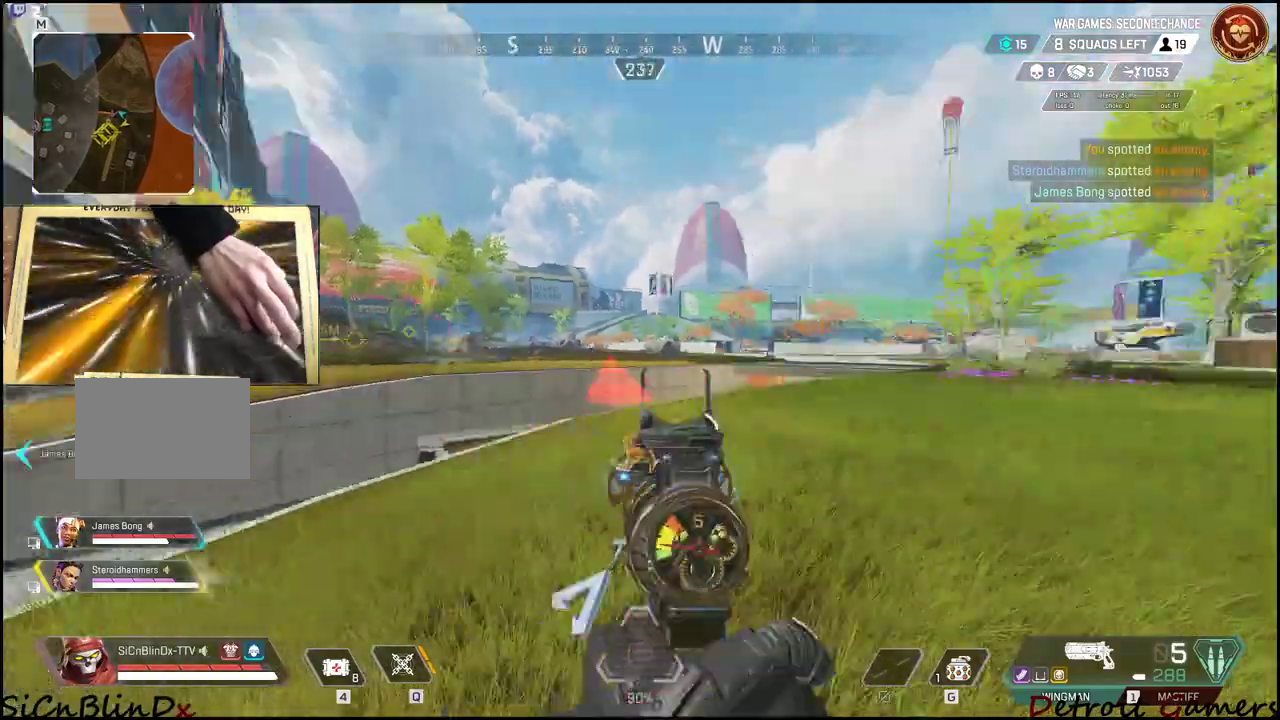
{"keys": ["r", "shift", "w"], "mouse": [], "events": [[417, "d", "up"], [450, "r", "down"]]}
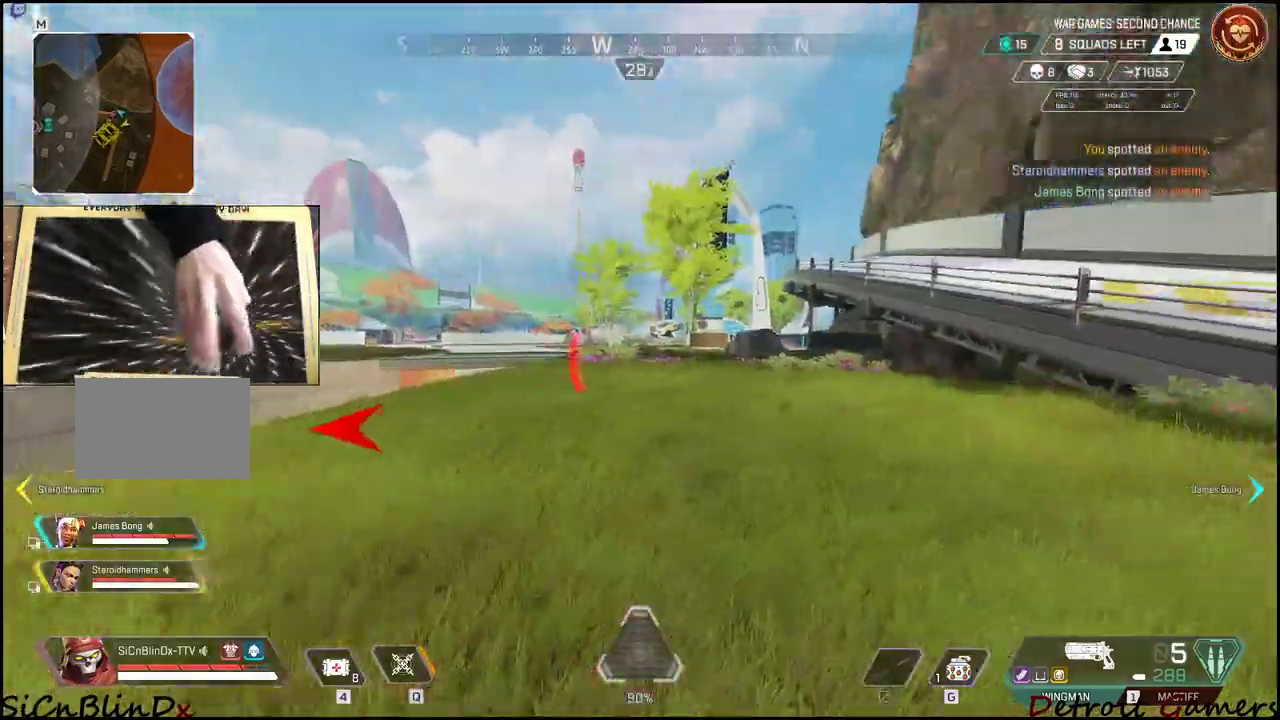
{"keys": ["shift", "w"], "mouse": [], "events": [[50, "r", "up"], [250, "c", "down"], [350, "c", "up"]]}
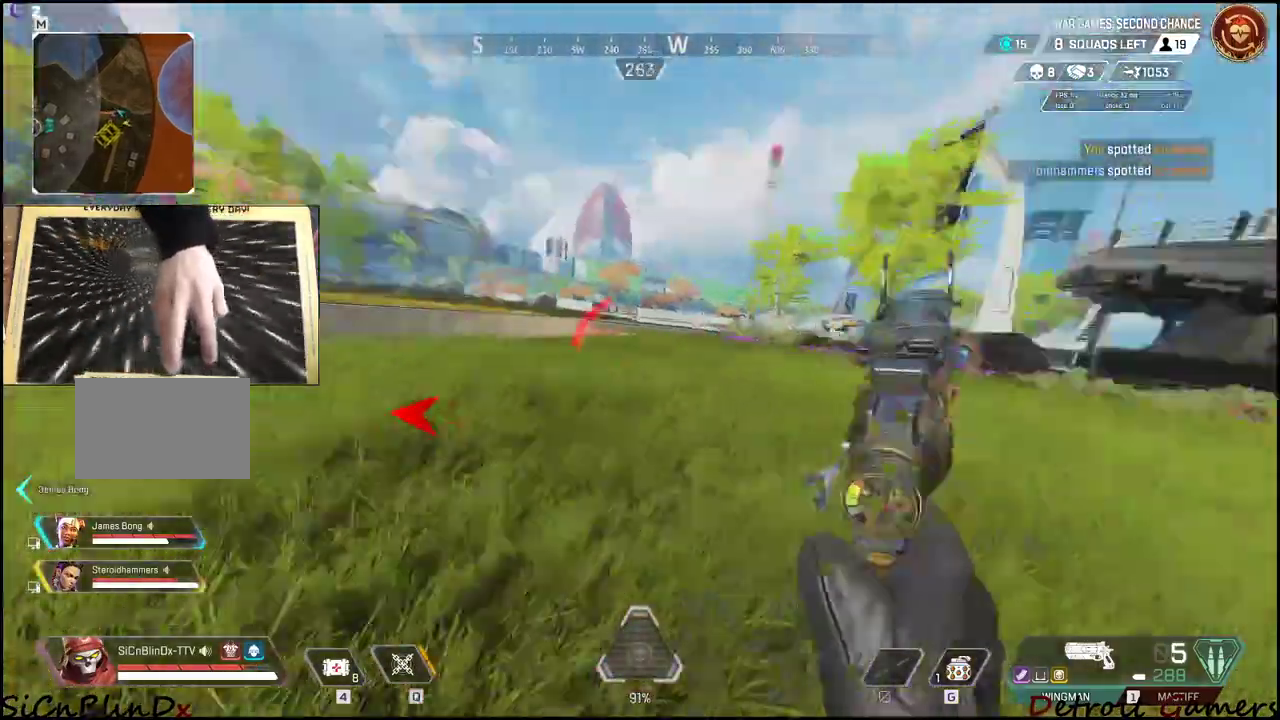
{"keys": ["d"], "mouse": [], "events": [[33, "d", "down"], [33, "space", "down"], [67, "space", "up"], [117, "w", "up"], [167, "shift", "up"]]}
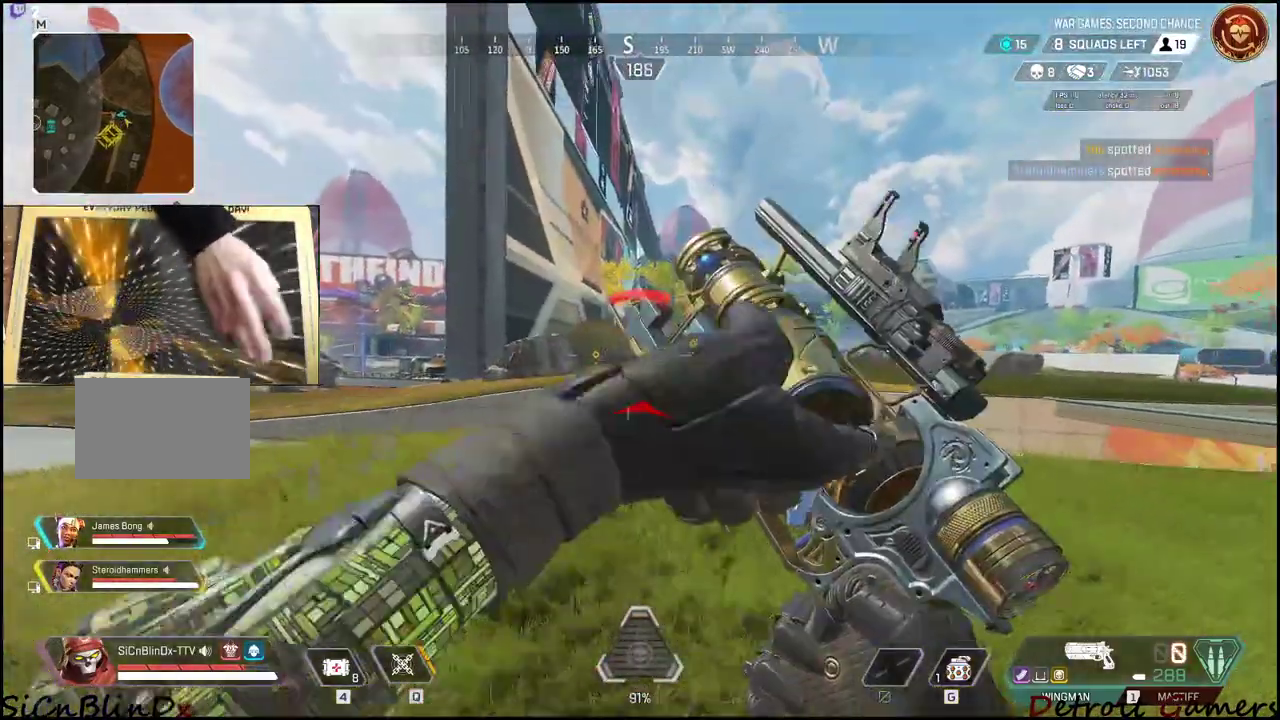
{"keys": ["d", "w"], "mouse": ["right"], "events": [[250, "w", "down"], [450, "mouse_right", "down"]]}
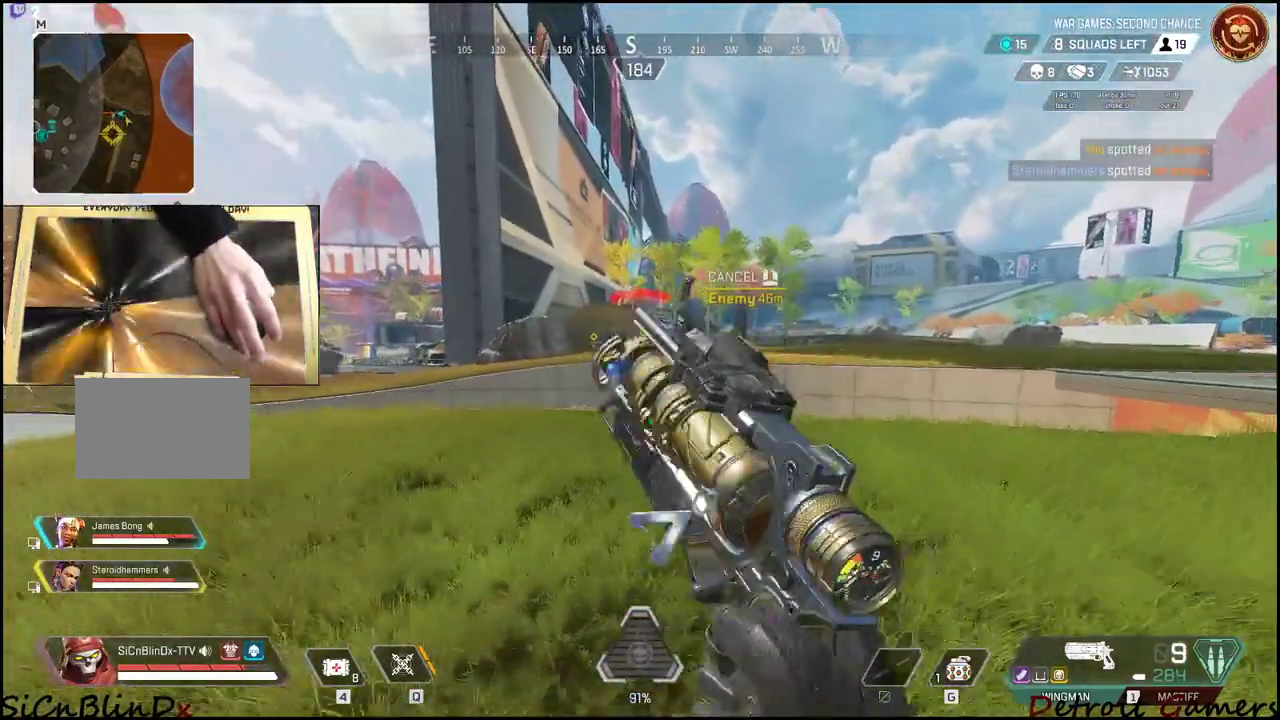
{"keys": ["a"], "mouse": ["right"], "events": [[50, "w", "up"], [133, "w", "down"], [183, "a", "down"], [283, "d", "up"], [283, "w", "up"]]}
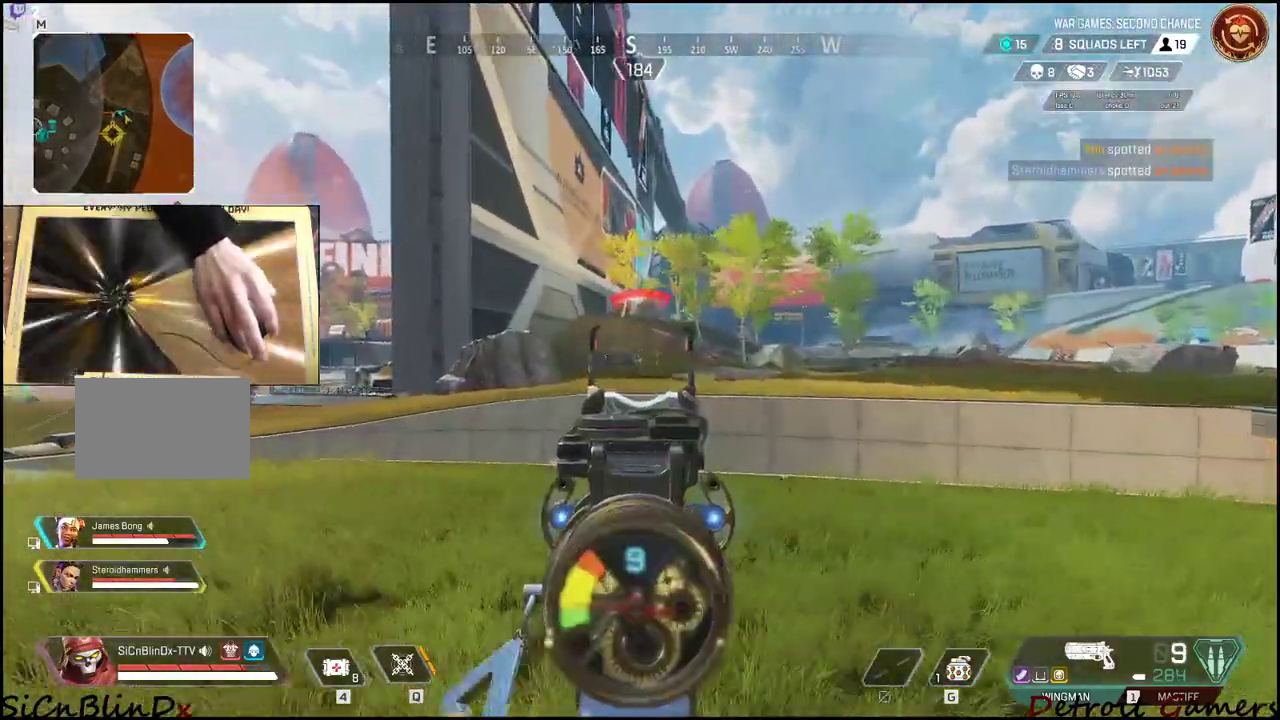
{"keys": ["d"], "mouse": ["right"], "events": [[67, "d", "down"], [67, "mouse_left", "down"], [117, "a", "up"], [250, "mouse_left", "up"]]}
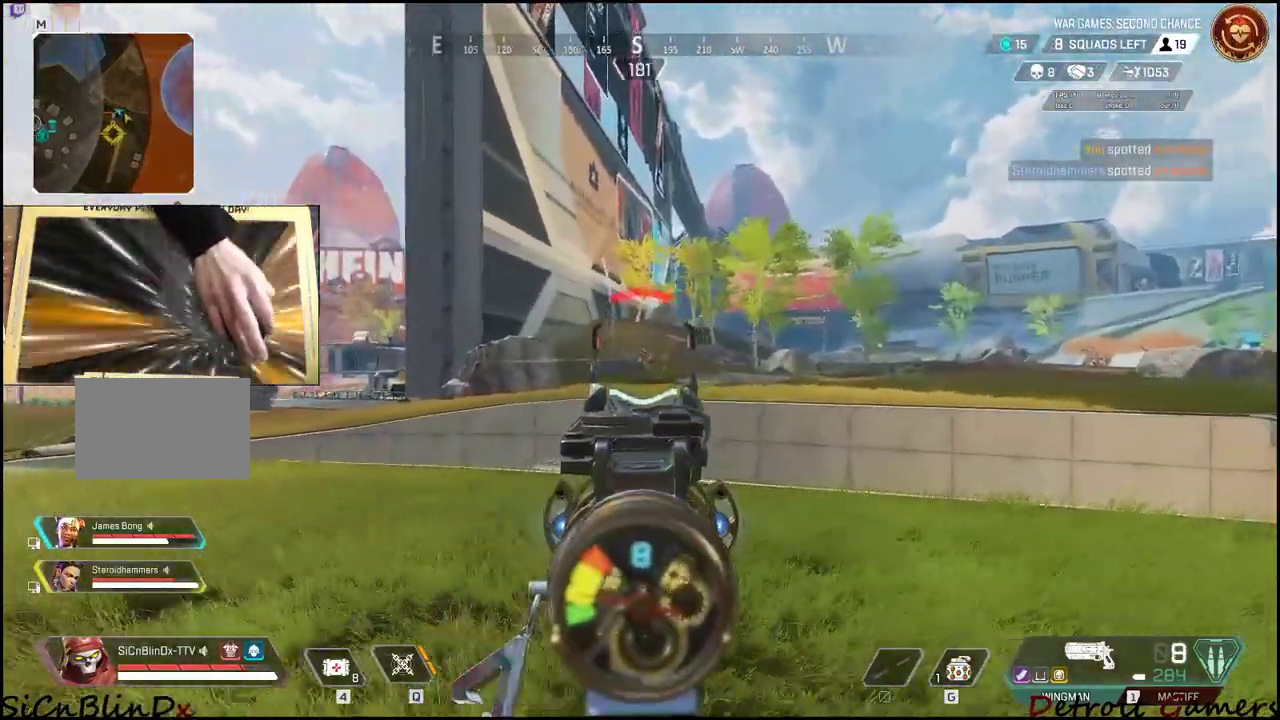
{"keys": ["d"], "mouse": ["right"], "events": [[117, "mouse_left", "down"], [283, "mouse_left", "up"]]}
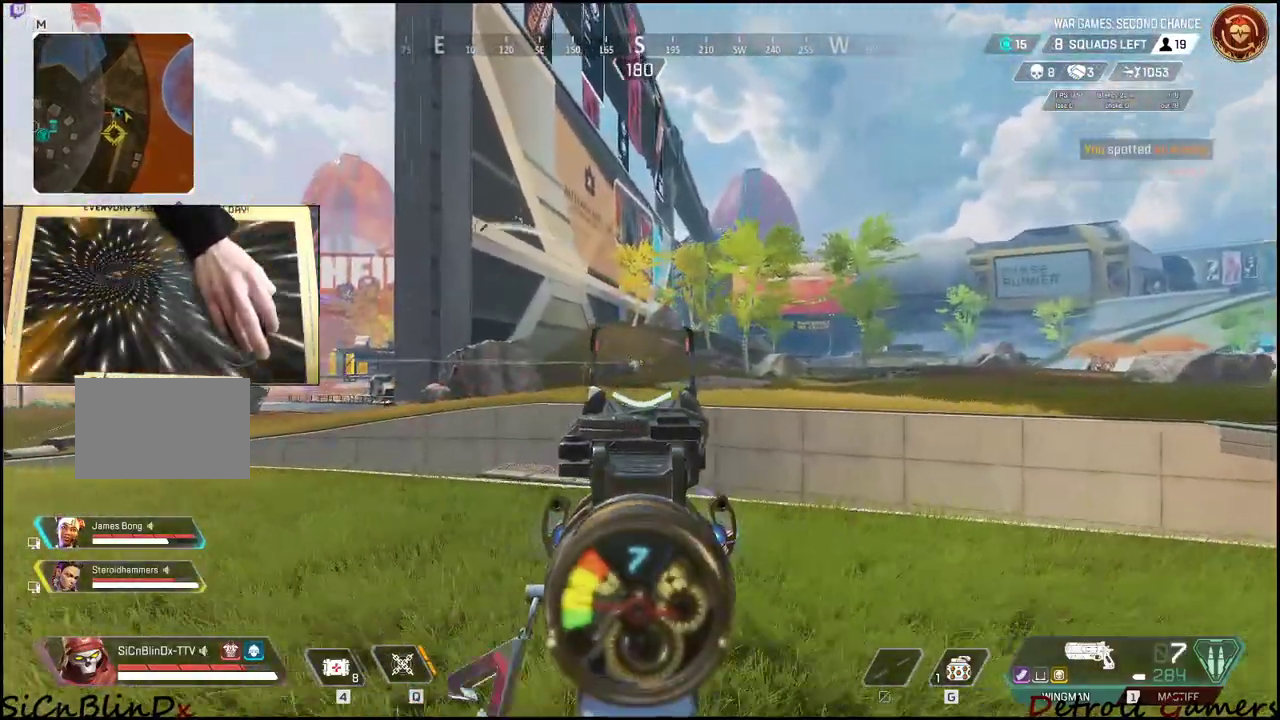
{"keys": ["d"], "mouse": ["right"], "events": [[133, "mouse_left", "down"], [333, "mouse_left", "up"]]}
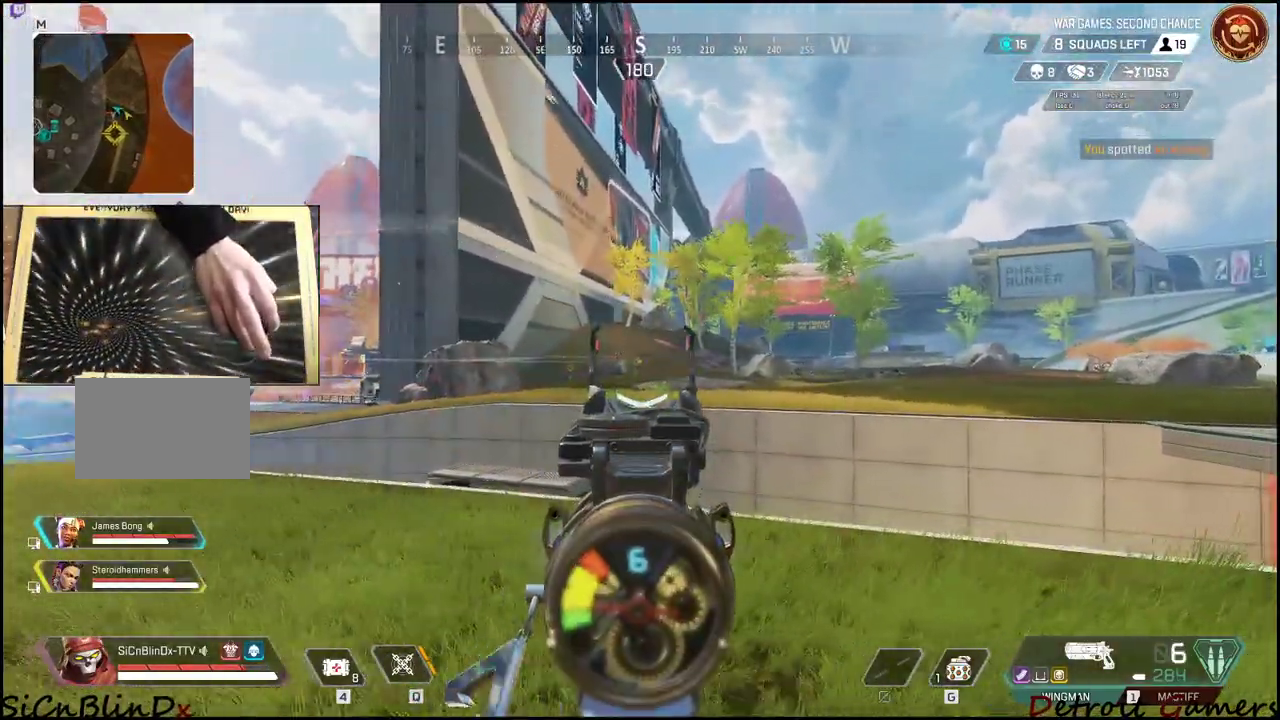
{"keys": ["d"], "mouse": ["right"], "events": [[183, "mouse_left", "down"], [300, "mouse_left", "up"]]}
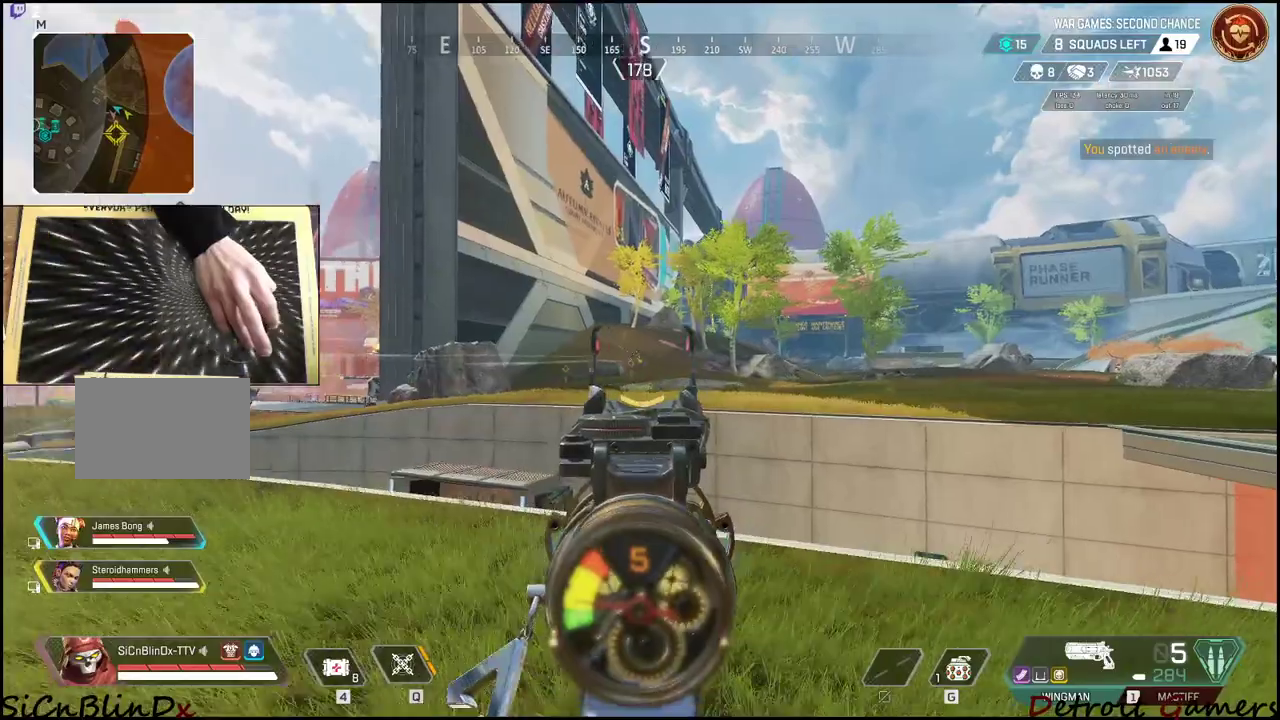
{"keys": ["shift", "w"], "mouse": [], "events": [[83, "mouse_left", "down"], [183, "w", "down"], [267, "mouse_left", "up"], [267, "mouse_right", "up"], [267, "shift", "down"], [317, "d", "up"], [417, "r", "down"], [500, "r", "up"]]}
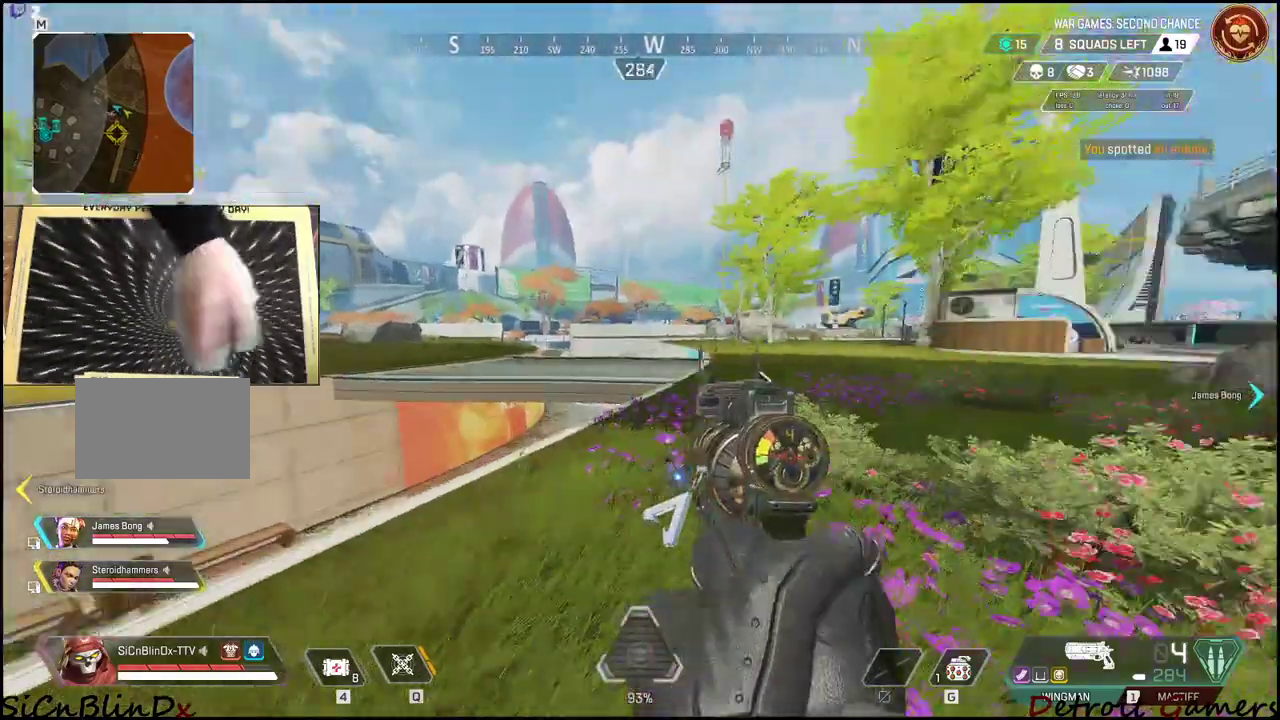
{"keys": ["shift", "w"], "mouse": [], "events": [[100, "r", "down"], [183, "r", "up"], [333, "c", "down"], [417, "c", "up"]]}
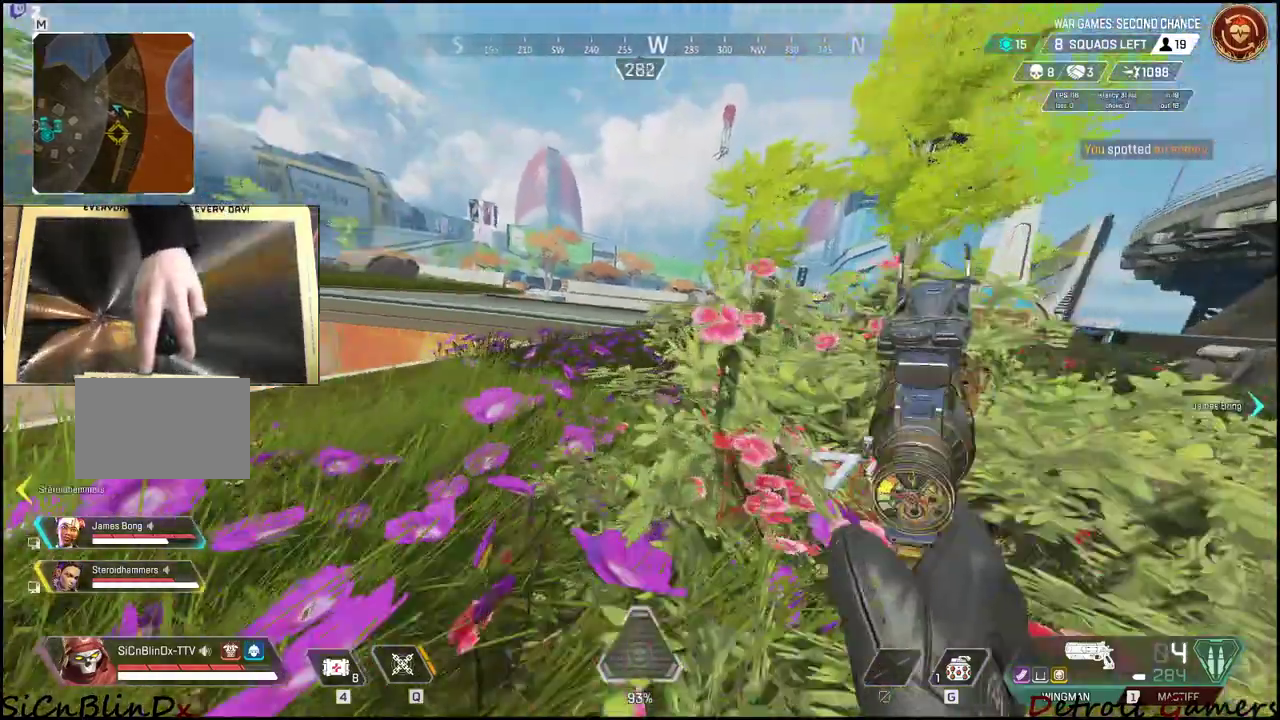
{"keys": ["d"], "mouse": [], "events": [[67, "space", "down"], [117, "d", "down"], [150, "space", "up"], [200, "shift", "up"], [200, "w", "up"]]}
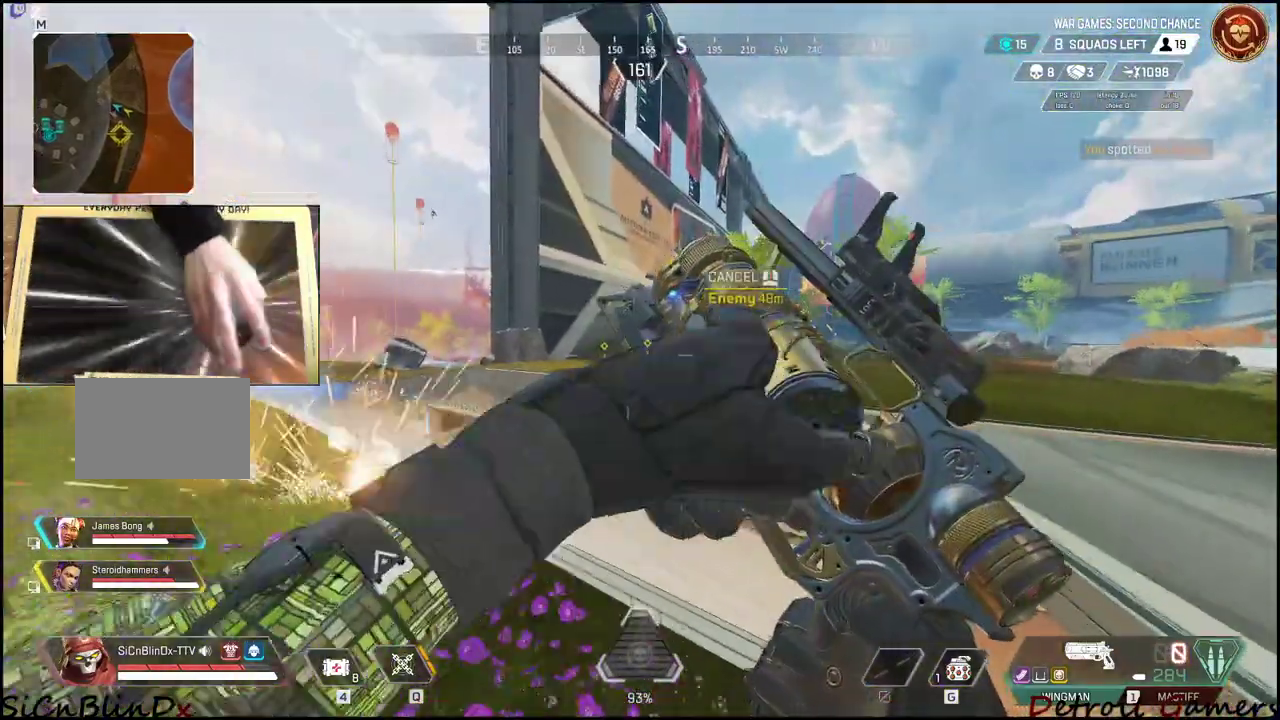
{"keys": ["d", "s"], "mouse": [], "events": [[133, "s", "down"]]}
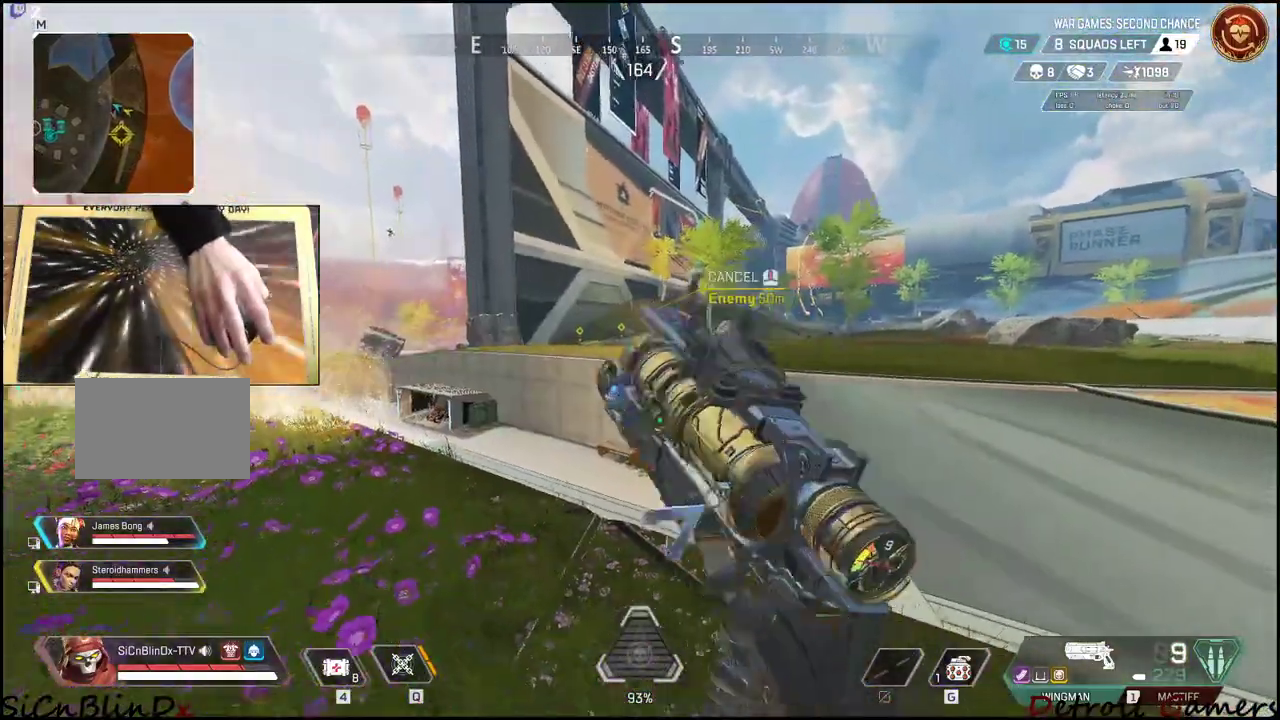
{"keys": ["d", "s"], "mouse": ["right"], "events": [[67, "mouse_right", "down"]]}
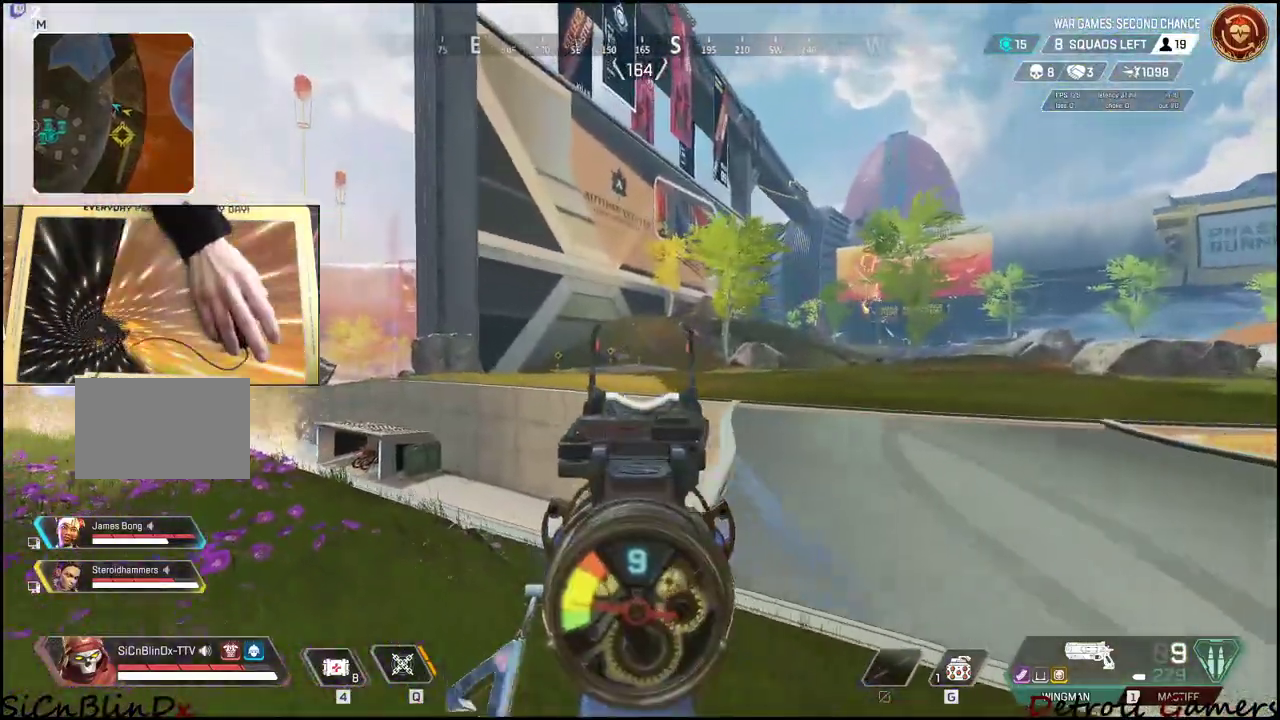
{"keys": ["d"], "mouse": ["left", "right"], "events": [[500, "mouse_left", "down"], [500, "s", "up"]]}
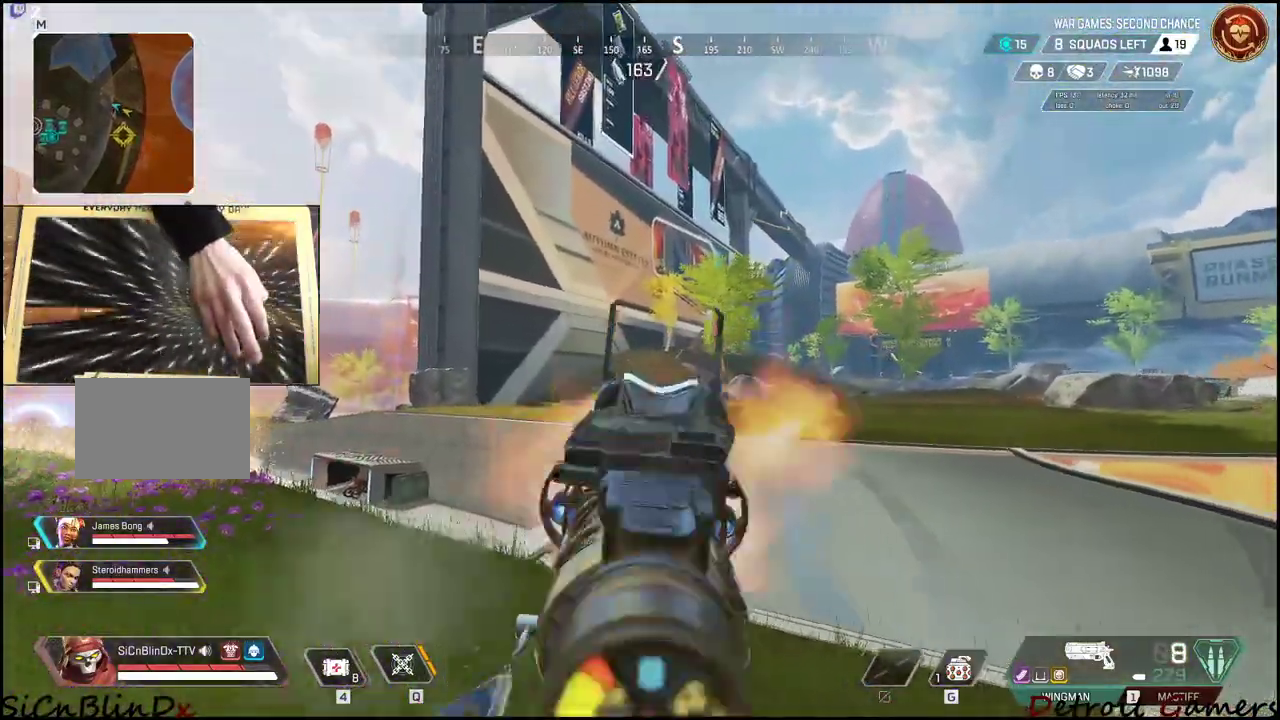
{"keys": ["w"], "mouse": ["right"], "events": [[167, "mouse_left", "up"], [317, "a", "down"], [400, "d", "up"], [500, "a", "up"], [500, "w", "down"]]}
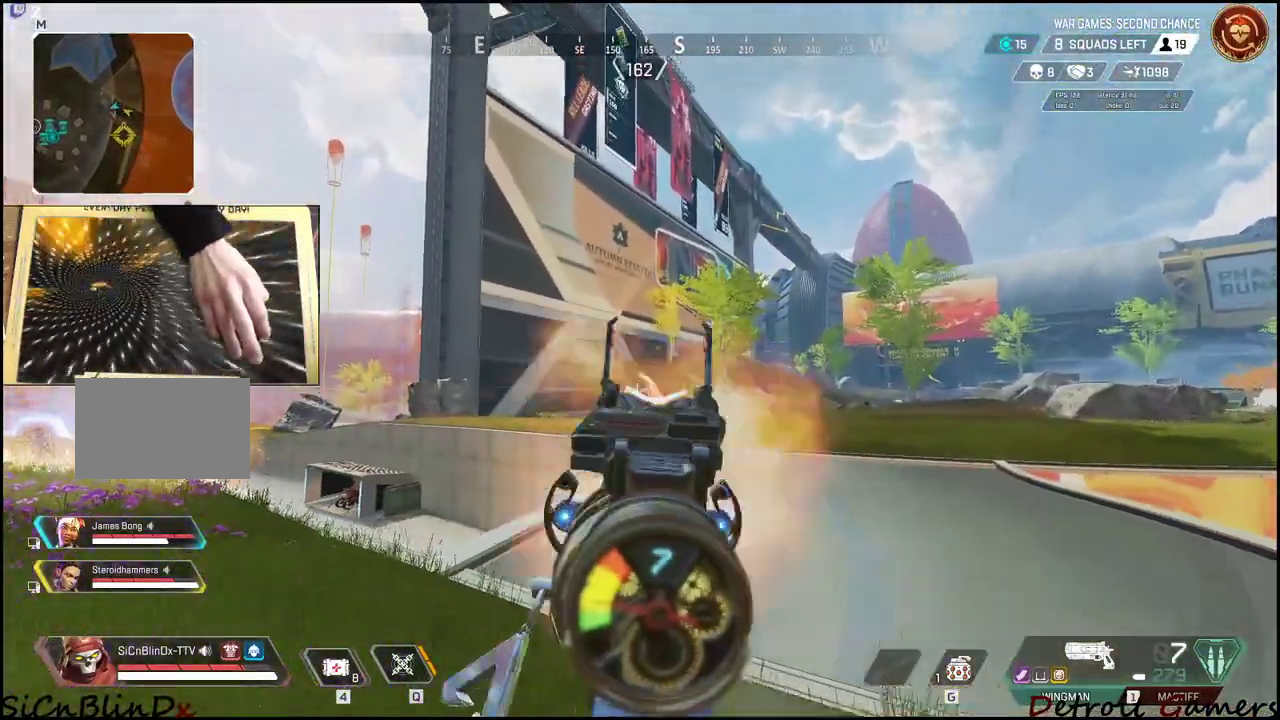
{"keys": ["d", "w"], "mouse": ["right"], "events": [[50, "mouse_left", "down"], [83, "d", "down"], [133, "w", "up"], [183, "mouse_left", "up"], [383, "w", "down"]]}
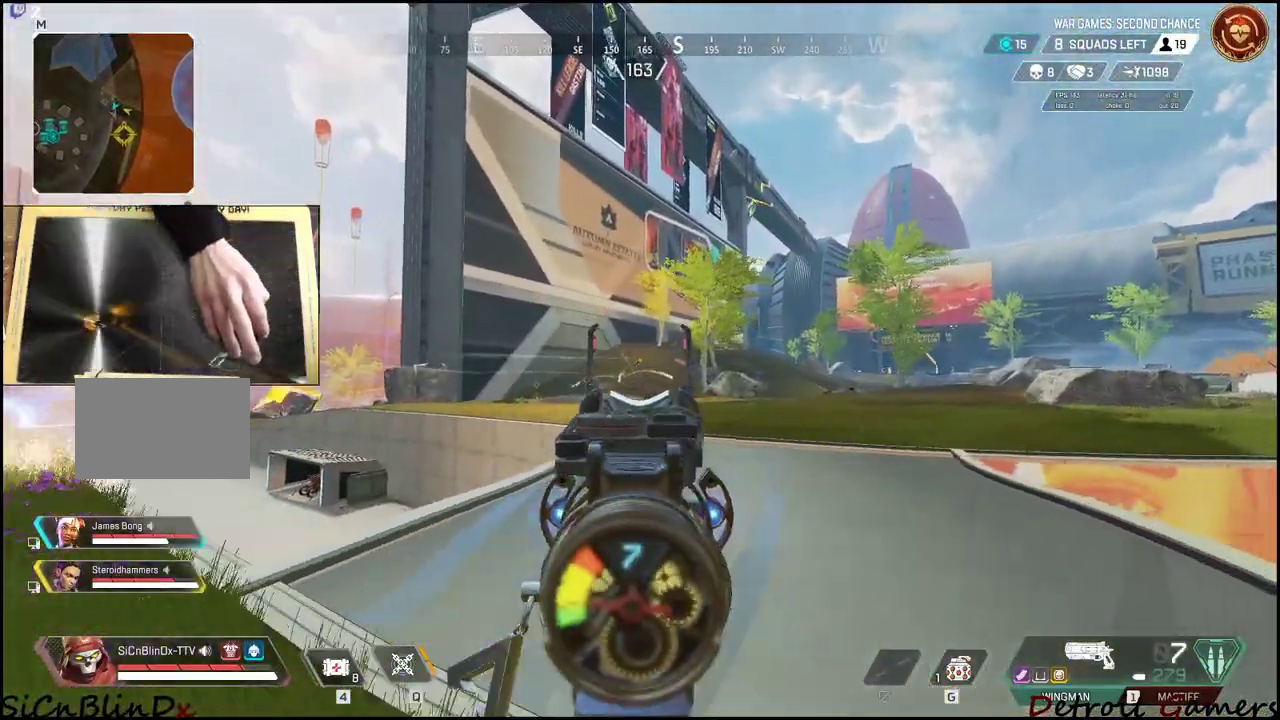
{"keys": ["a", "w"], "mouse": ["right"], "events": [[17, "w", "up"], [267, "a", "down"], [267, "mouse_left", "down"], [350, "d", "up"], [383, "mouse_left", "up"], [483, "w", "down"]]}
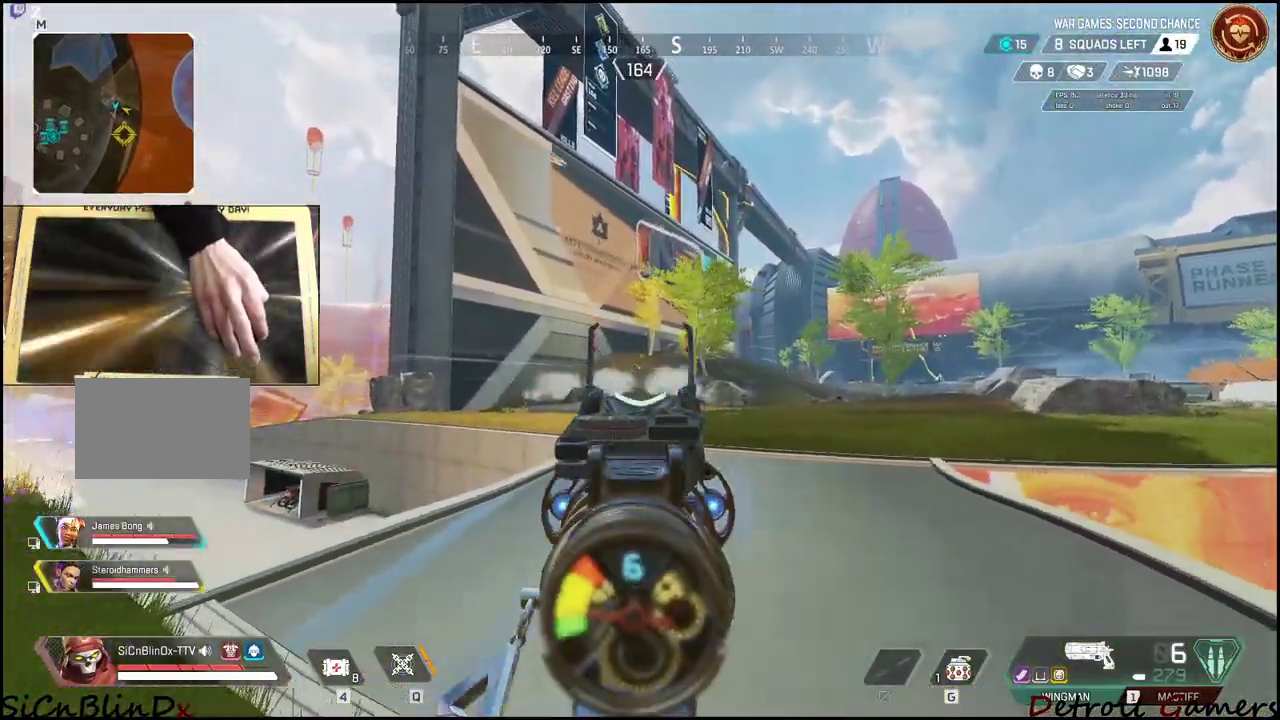
{"keys": ["w"], "mouse": ["right"], "events": [[83, "a", "up"], [267, "mouse_left", "down"], [450, "mouse_left", "up"]]}
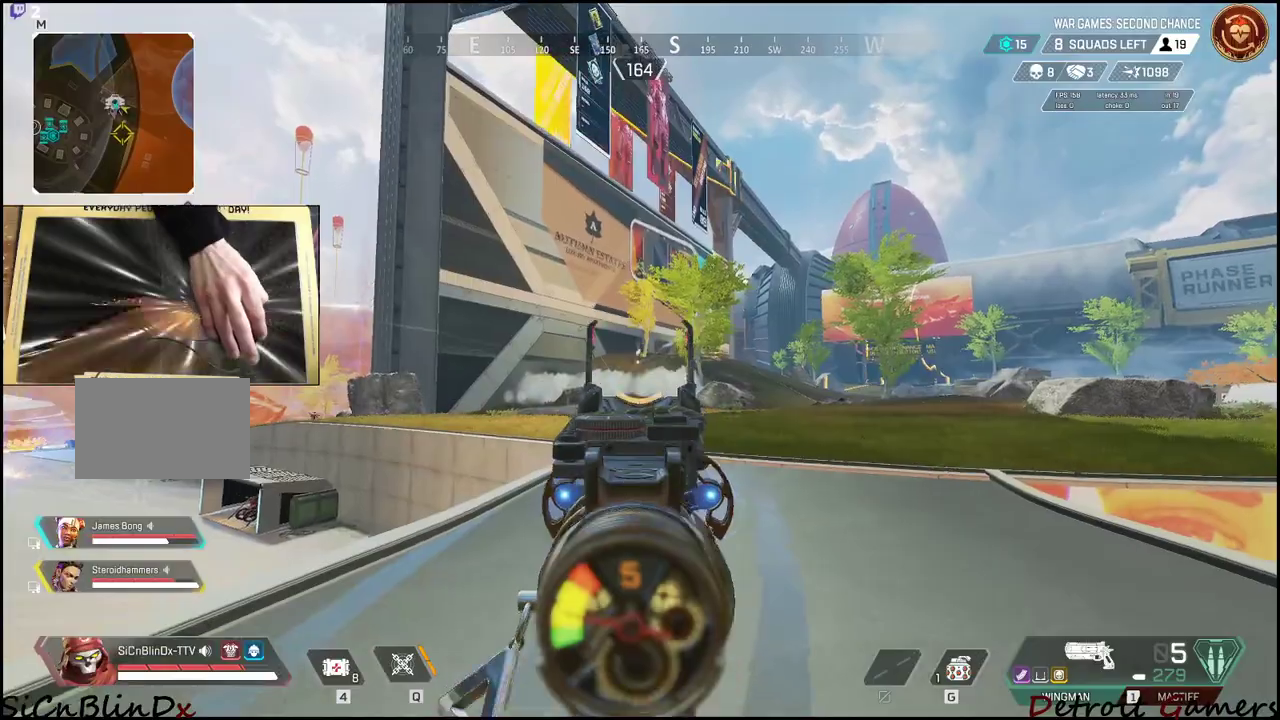
{"keys": ["d", "w"], "mouse": ["left", "right"], "events": [[333, "mouse_left", "down"], [433, "d", "down"]]}